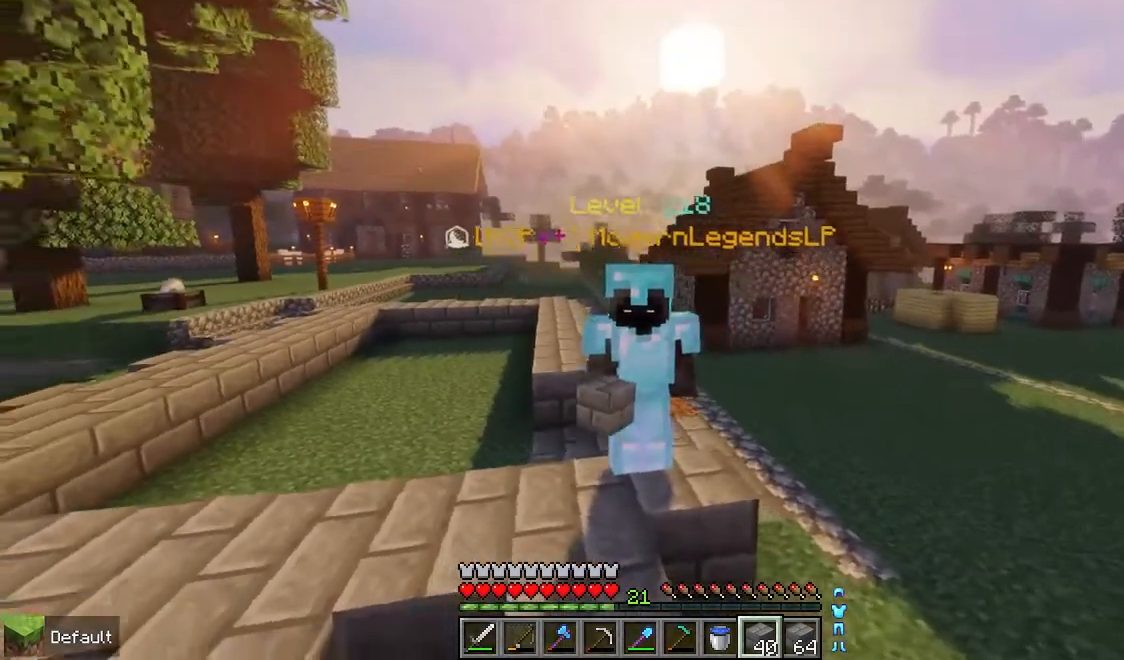
Gameplay with keyboard and mouse; each line is a JSON object with the keys and mouse buttons held at the frame after it. "events" lists presses ("down") and releases ("up") of "down", "left", "right", "space", "up", "mouse_left" and "mouse_right" between this image and that frame as [ms after this image, input, new state], when the widget could be followed in between. "mouse_left", "mouse_right" = the "left", "right" buttons of the "mouse" list. No other keys are recorded. Fast repeated clicks can show as one long hold. Mouse movement is not recorded.
{"keys": ["right"], "mouse": [], "events": [[383, "right", "down"]]}
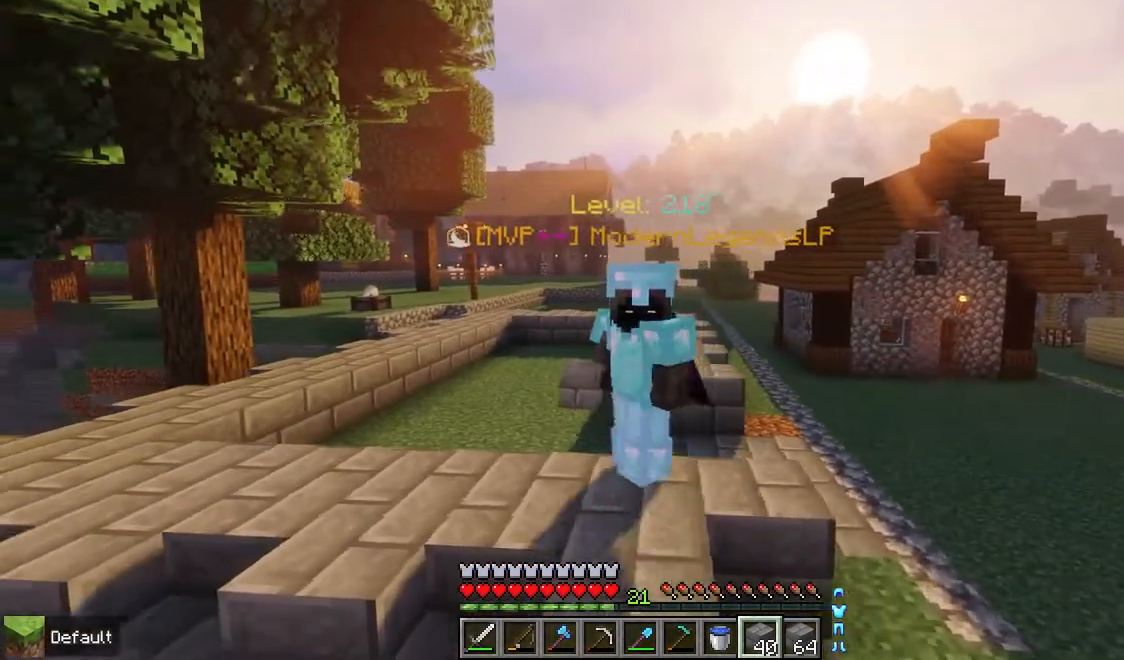
{"keys": [], "mouse": [], "events": [[400, "right", "up"]]}
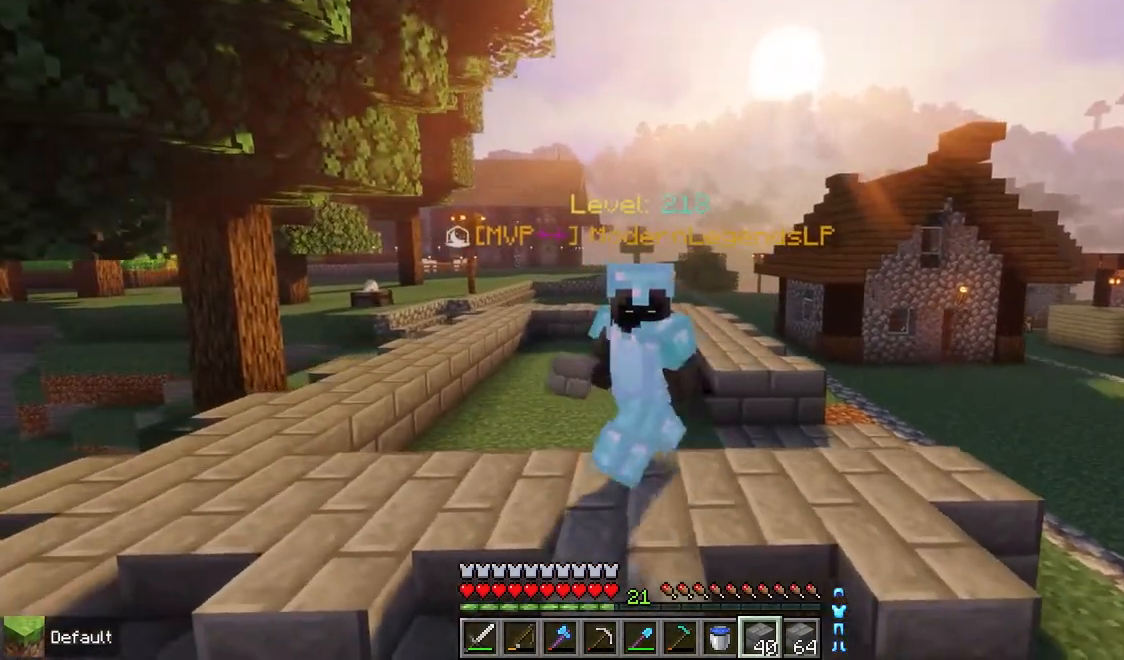
{"keys": [], "mouse": [], "events": []}
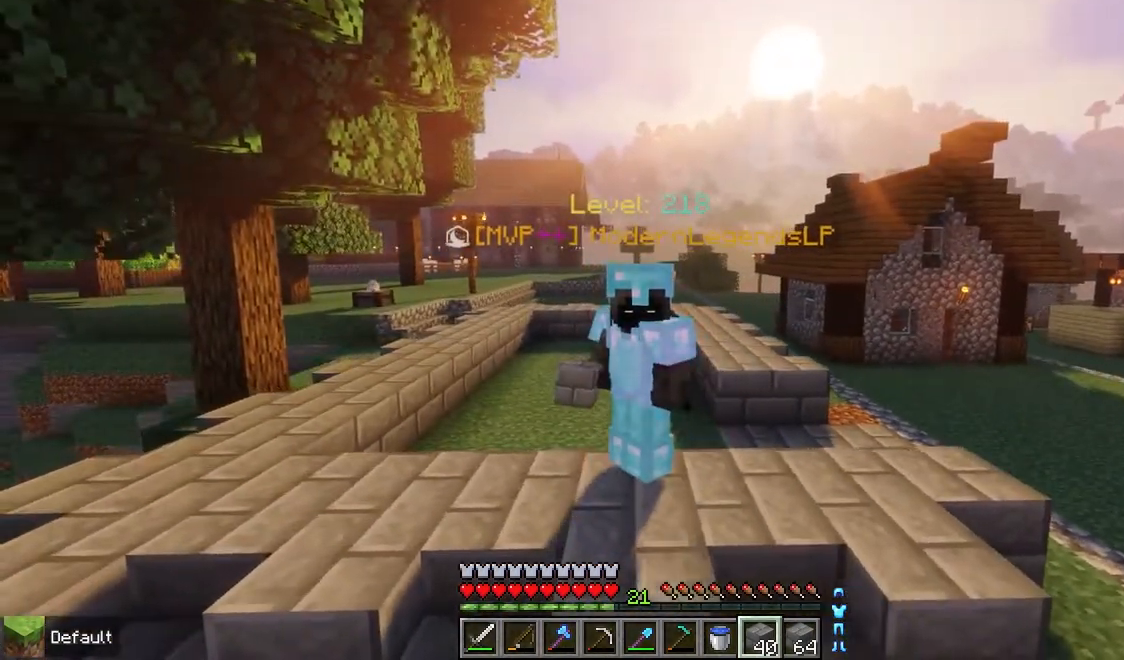
{"keys": [], "mouse": [], "events": []}
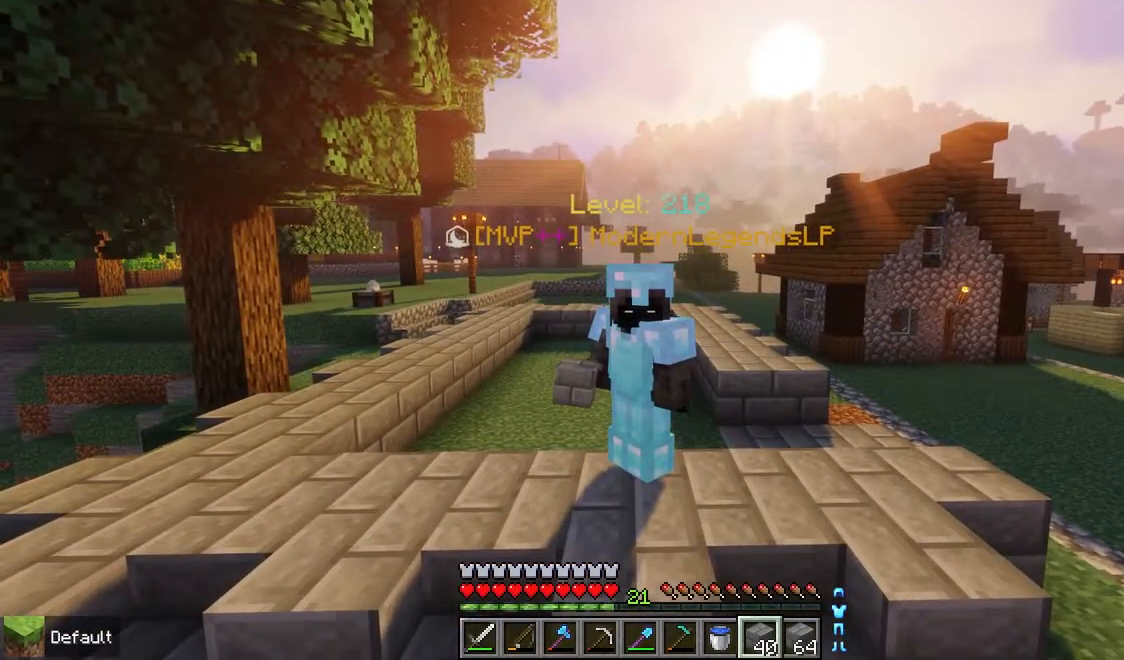
{"keys": [], "mouse": [], "events": []}
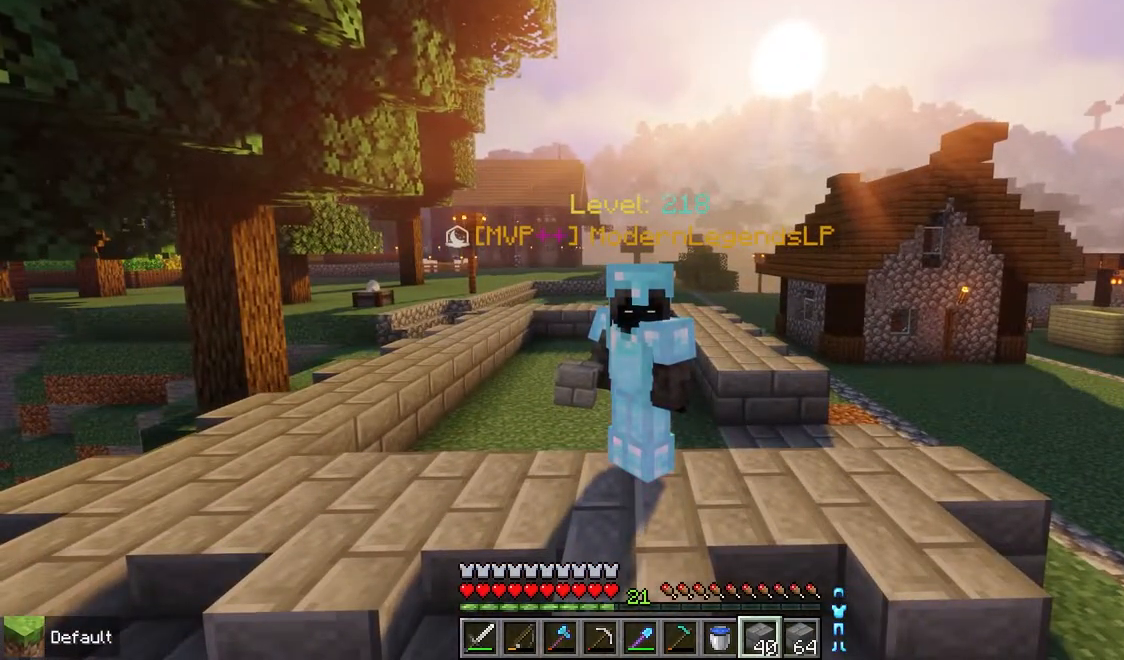
{"keys": [], "mouse": [], "events": []}
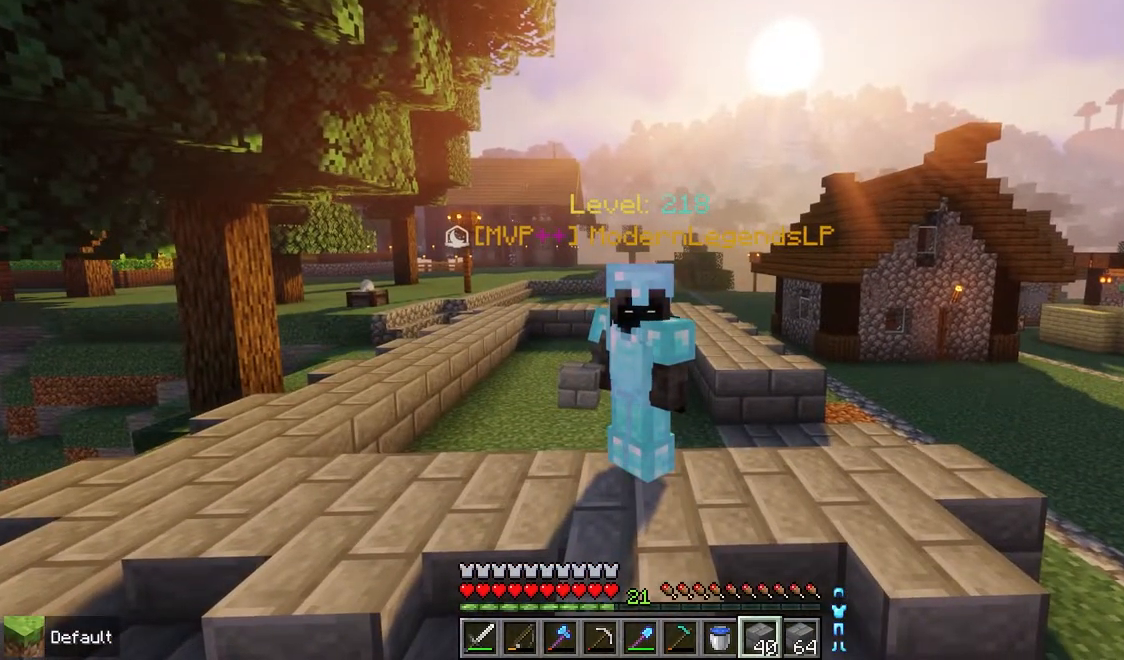
{"keys": ["right"], "mouse": [], "events": [[400, "right", "down"]]}
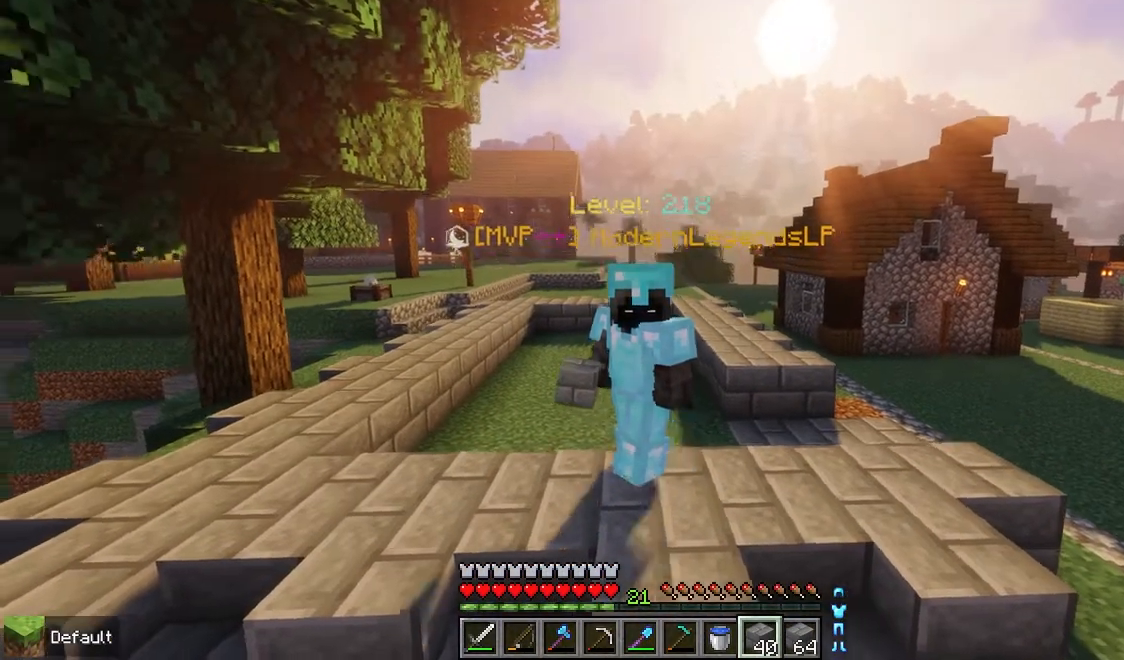
{"keys": [], "mouse": [], "events": [[250, "right", "up"]]}
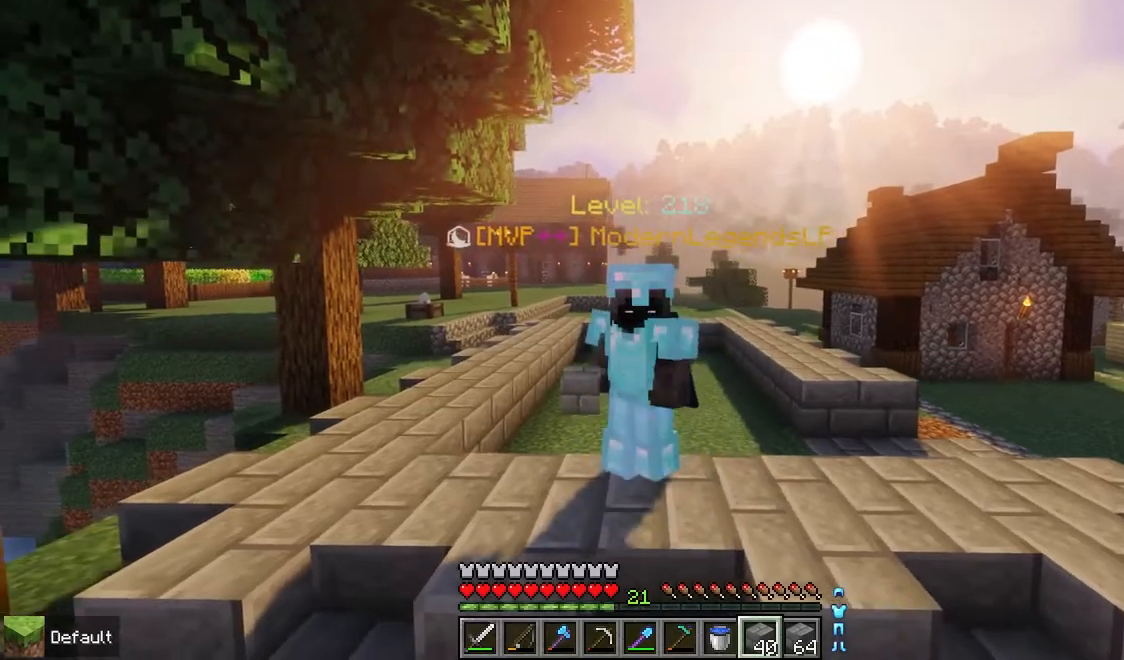
{"keys": ["left"], "mouse": [], "events": [[17, "left", "down"]]}
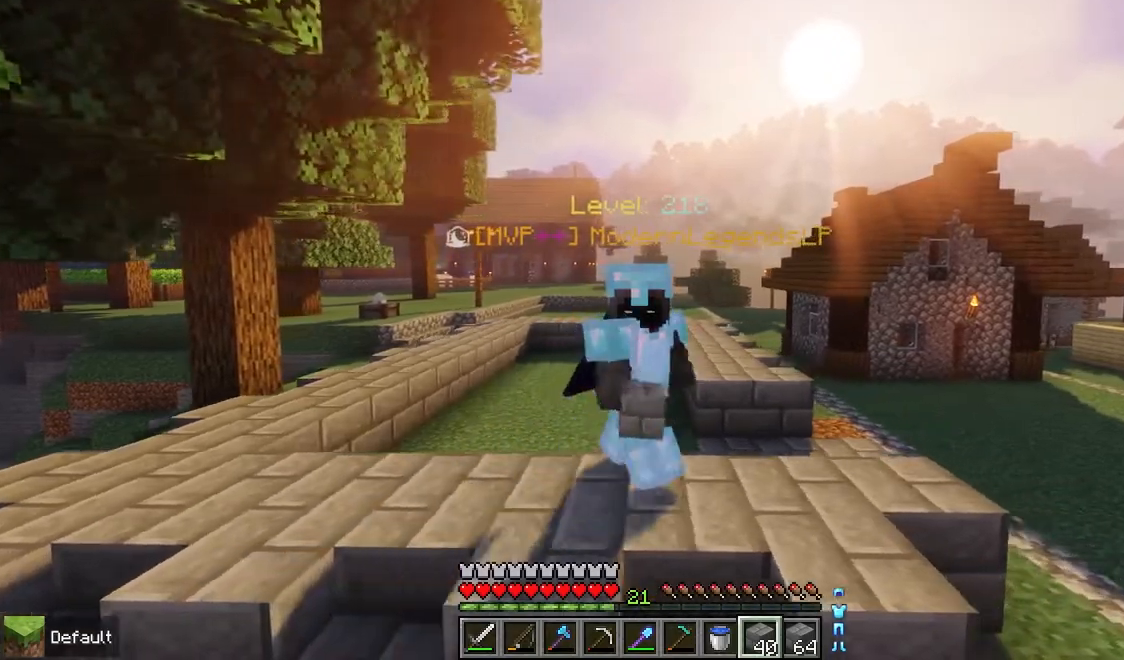
{"keys": [], "mouse": [], "events": [[267, "left", "up"]]}
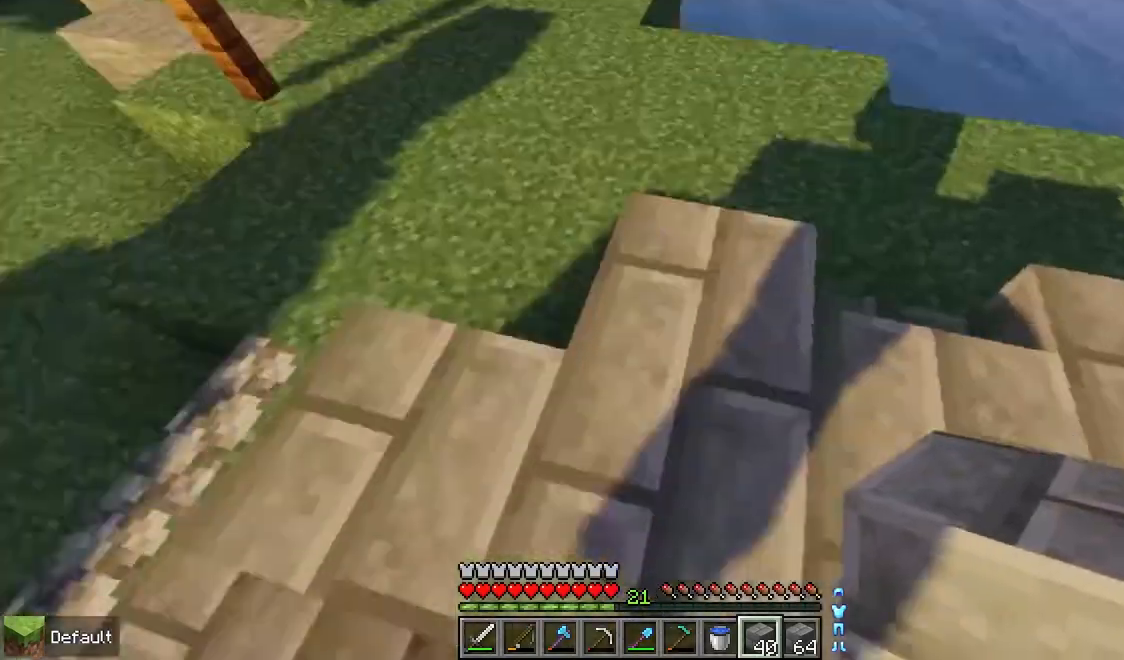
{"keys": [], "mouse": [], "events": []}
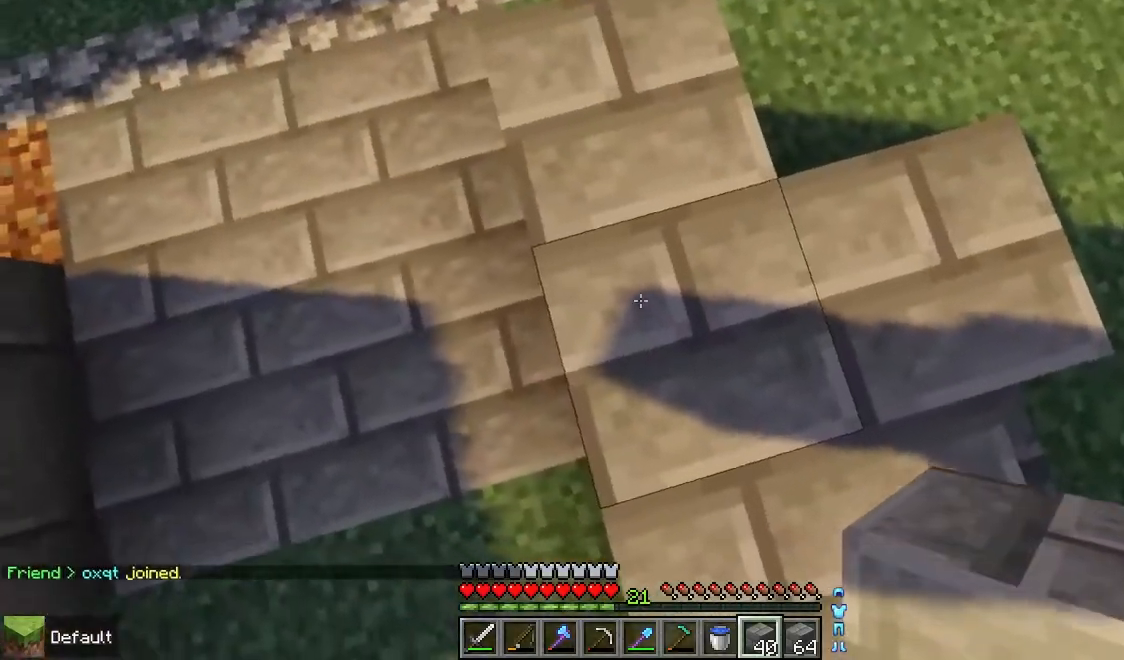
{"keys": [], "mouse": ["right"], "events": [[150, "space", "down"], [433, "mouse_right", "down"], [467, "space", "up"]]}
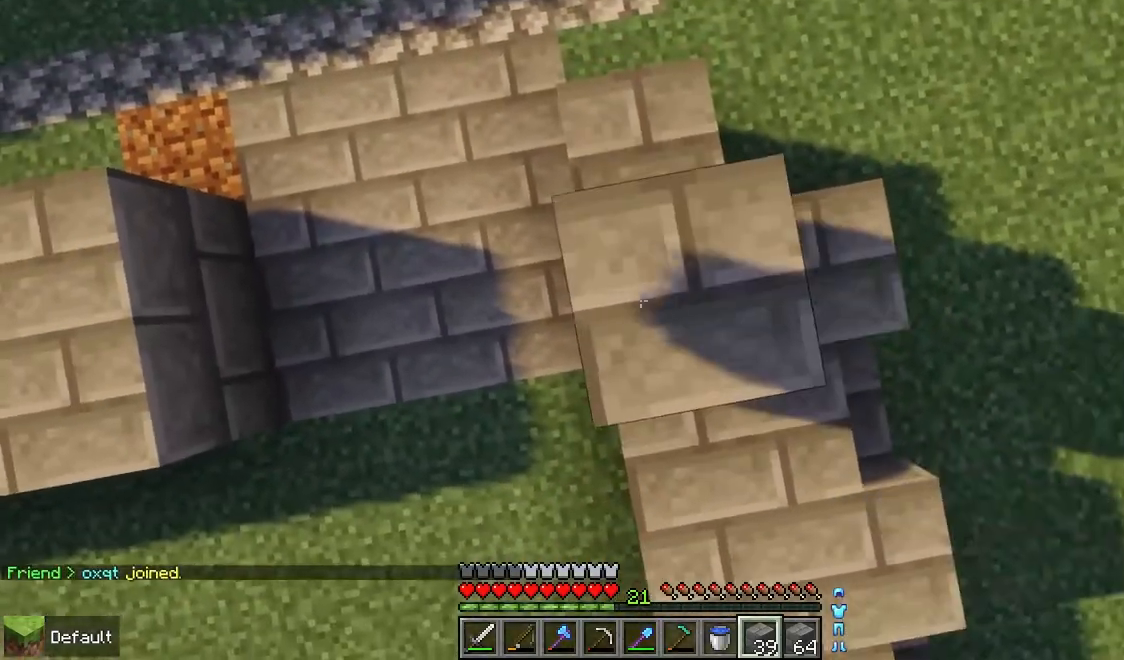
{"keys": [], "mouse": [], "events": [[67, "mouse_right", "up"]]}
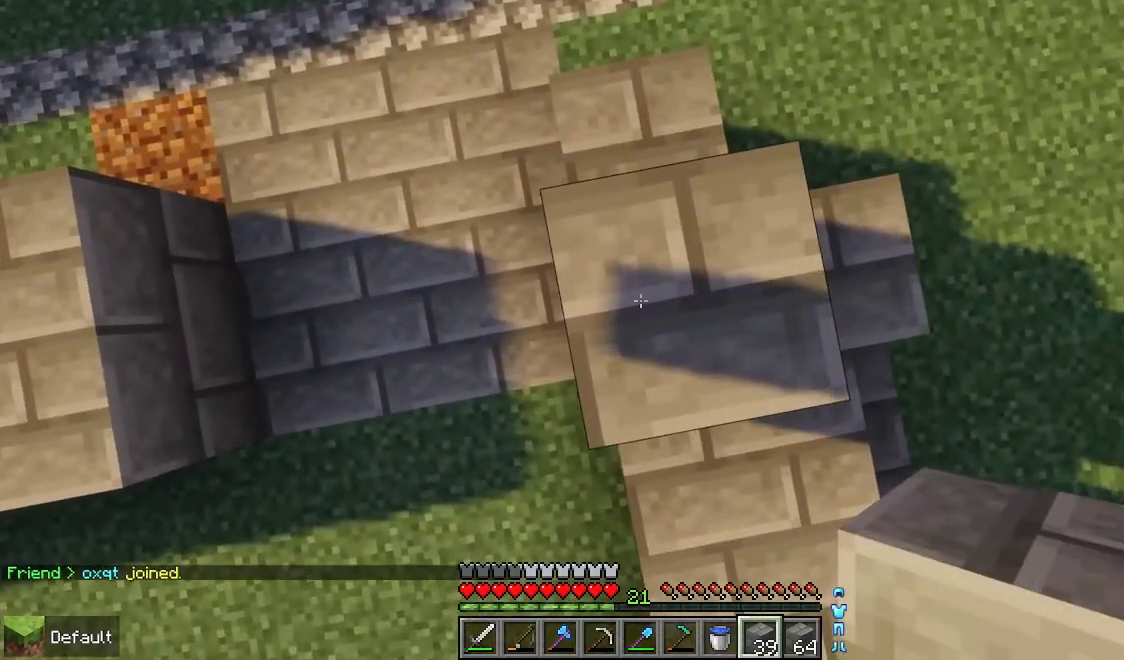
{"keys": [], "mouse": [], "events": []}
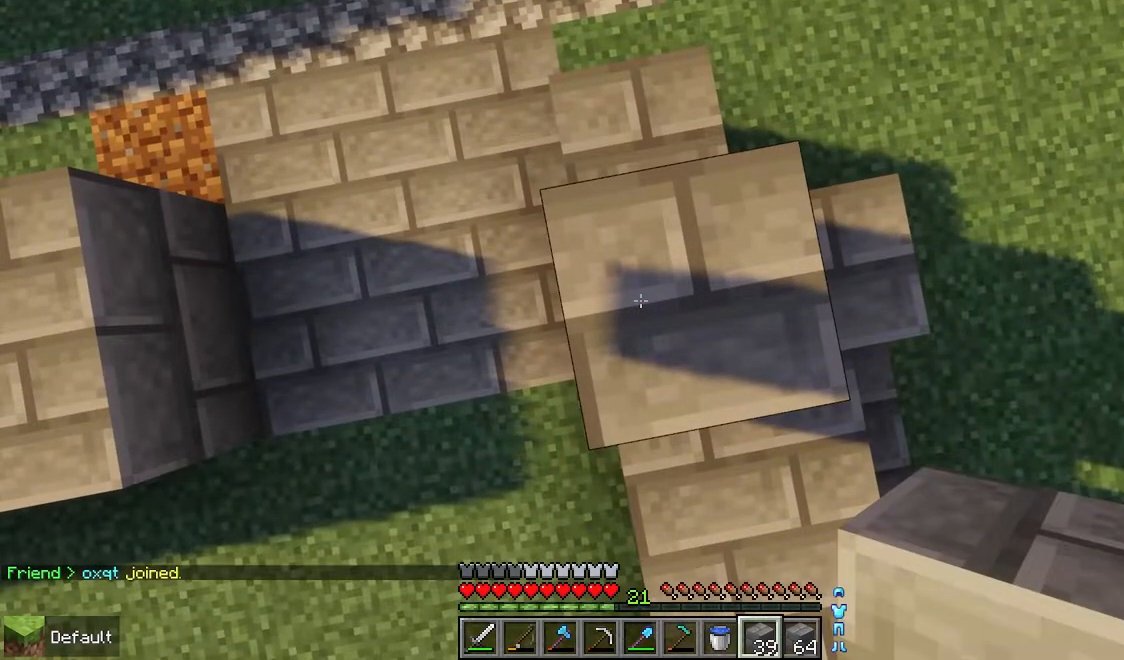
{"keys": [], "mouse": [], "events": []}
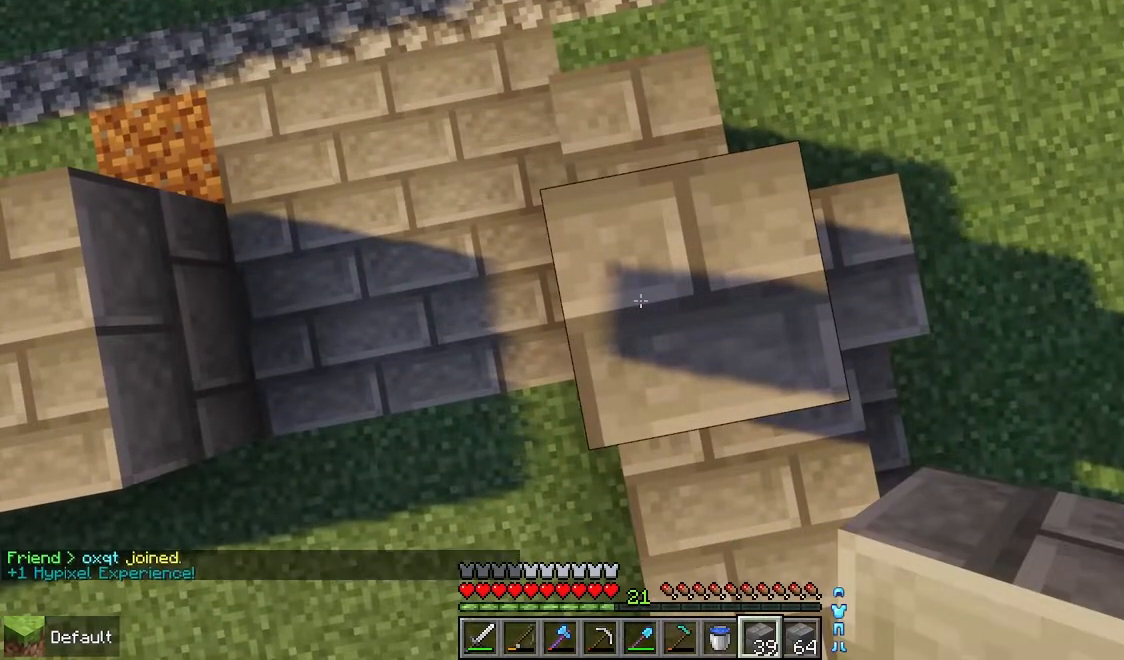
{"keys": [], "mouse": [], "events": []}
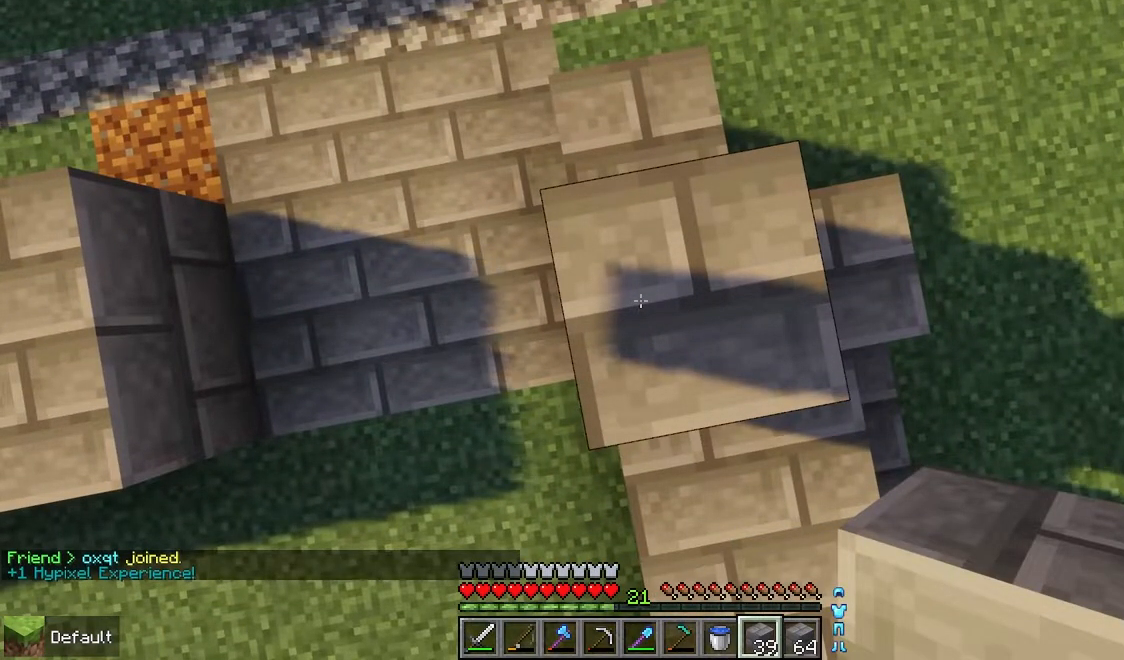
{"keys": [], "mouse": [], "events": [[33, "space", "down"], [300, "space", "up"], [317, "mouse_right", "down"], [483, "mouse_right", "up"]]}
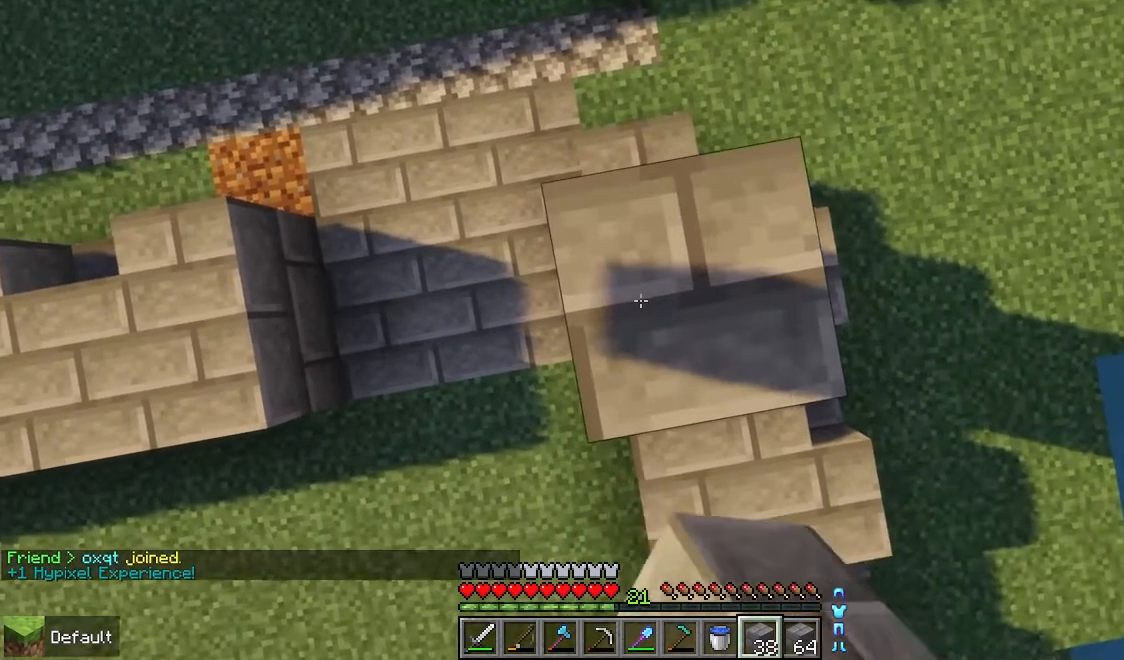
{"keys": ["up"], "mouse": [], "events": [[500, "up", "down"]]}
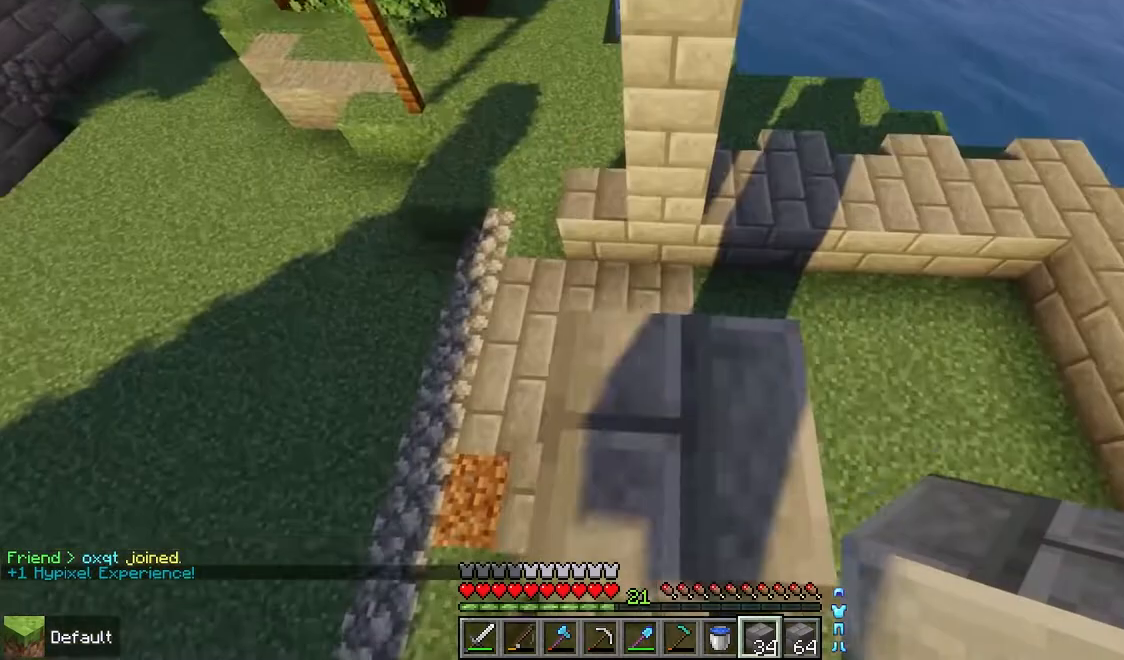
{"keys": [], "mouse": [], "events": [[200, "space", "down"], [450, "space", "up"], [483, "up", "up"]]}
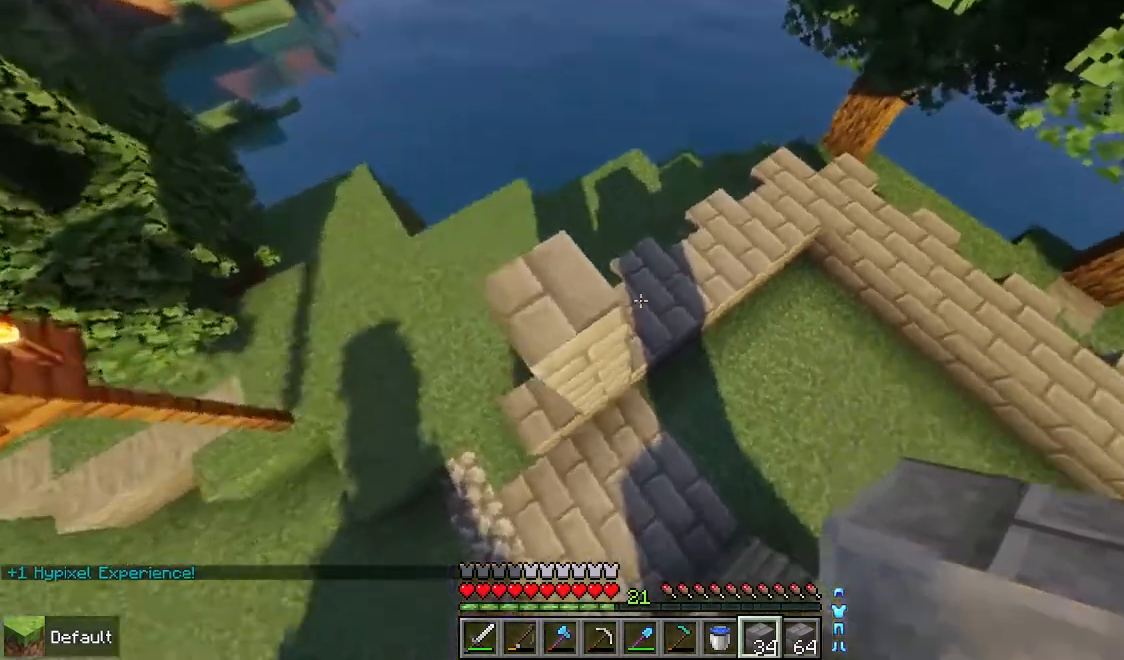
{"keys": [], "mouse": [], "events": [[400, "up", "down"], [467, "up", "up"]]}
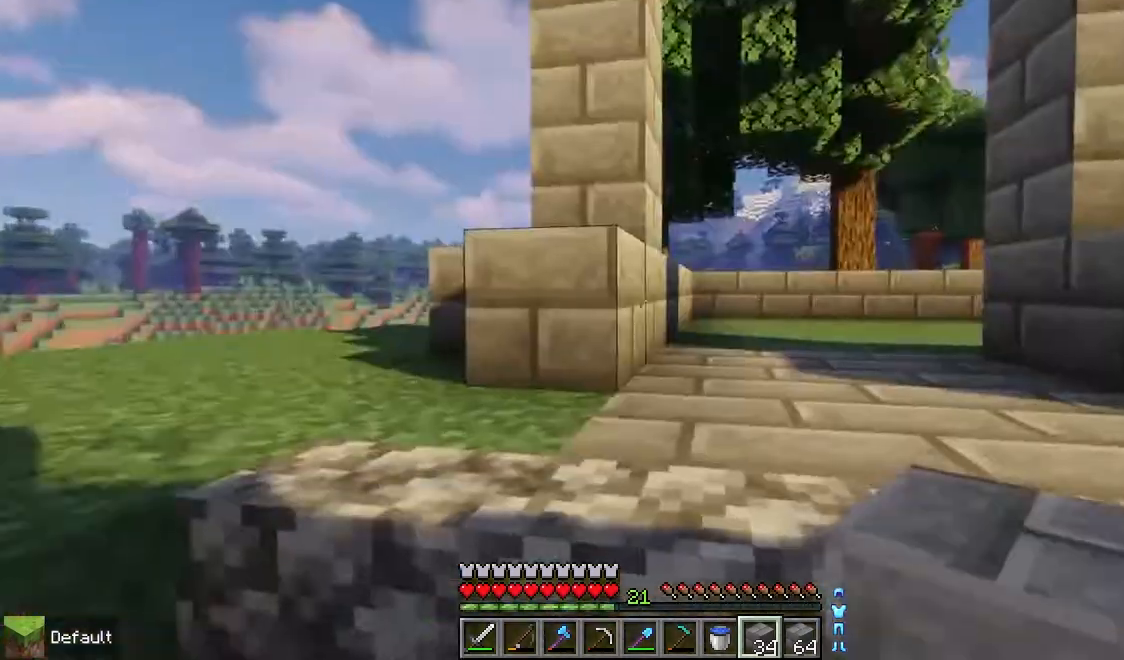
{"keys": [], "mouse": [], "events": []}
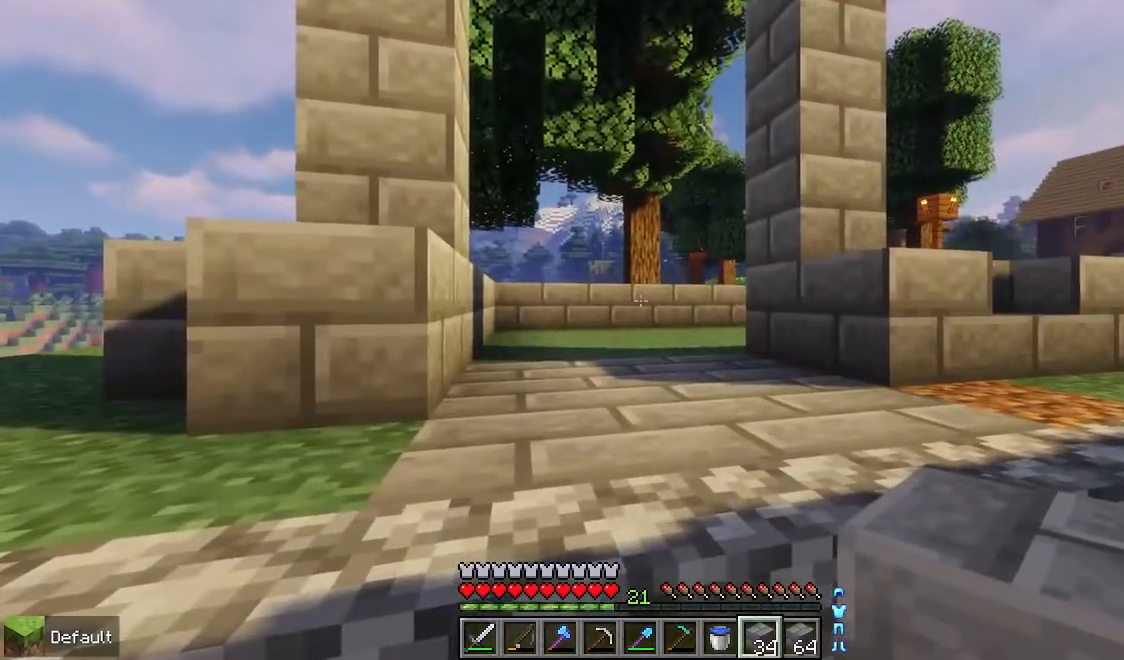
{"keys": [], "mouse": [], "events": []}
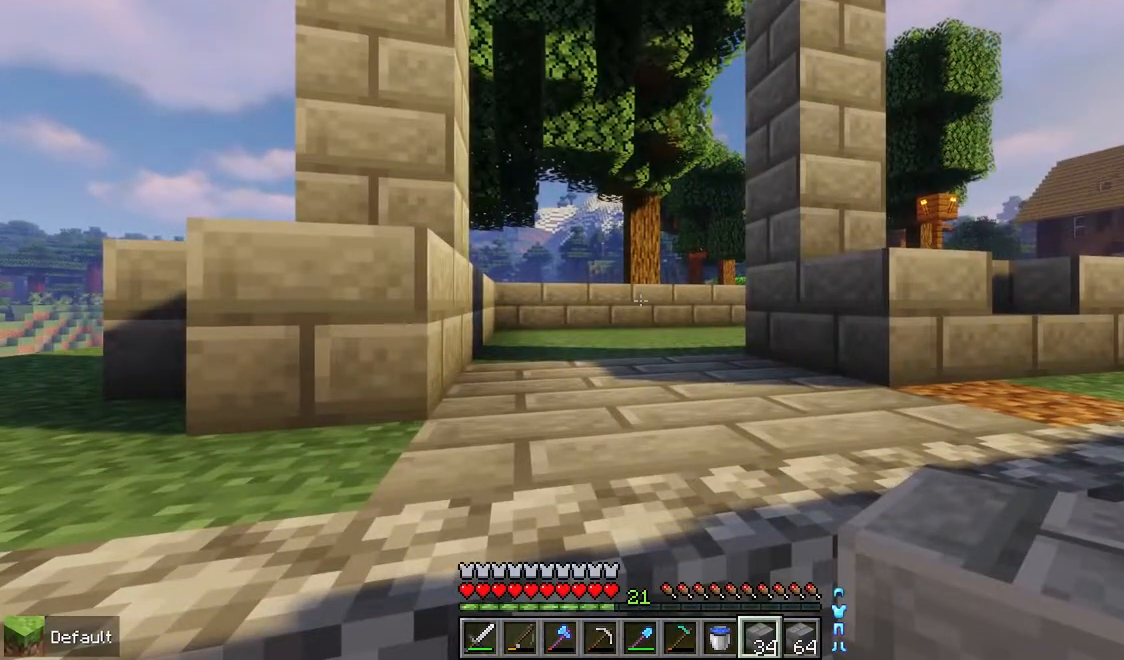
{"keys": [], "mouse": [], "events": []}
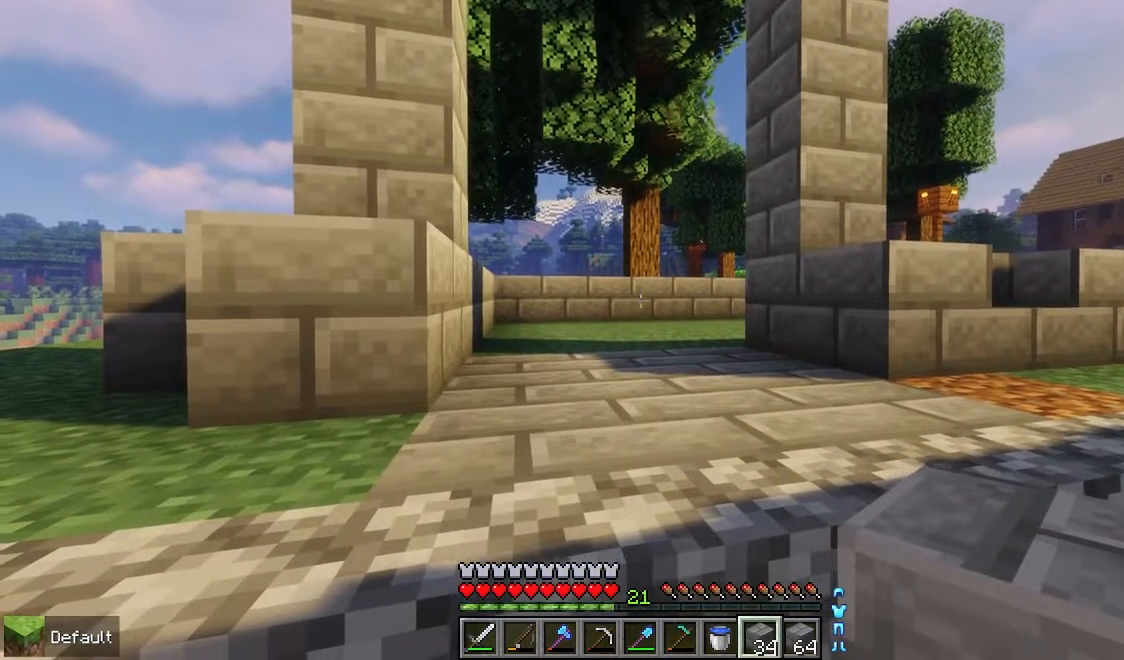
{"keys": [], "mouse": [], "events": []}
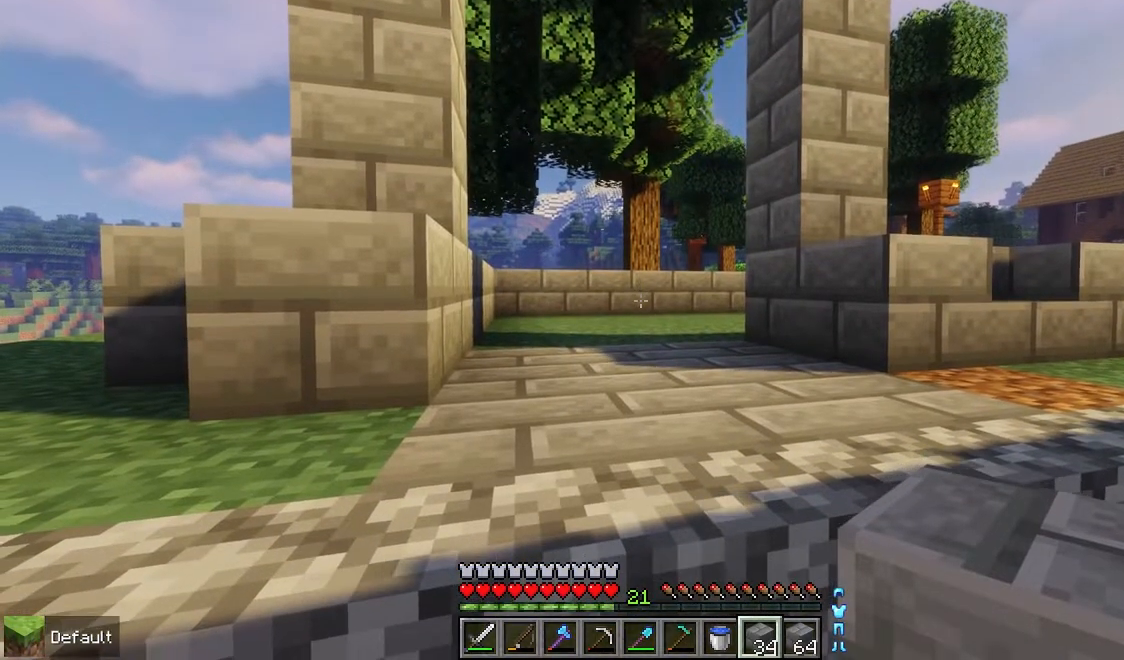
{"keys": [], "mouse": [], "events": []}
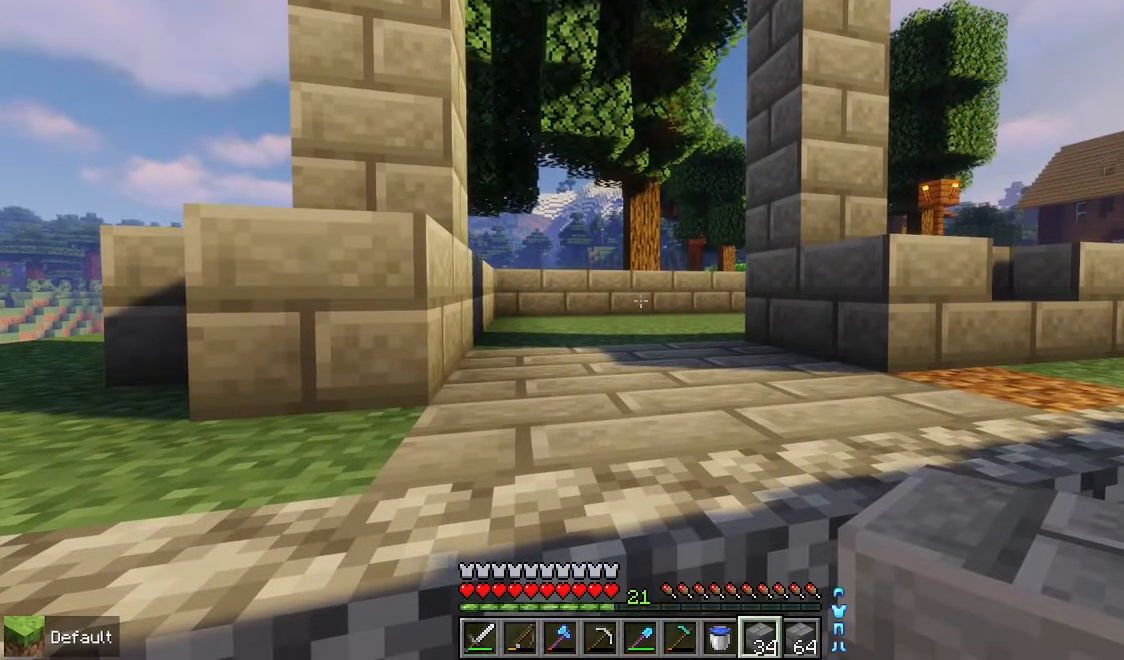
{"keys": [], "mouse": [], "events": [[117, "up", "down"], [333, "right", "down"], [467, "up", "up"], [500, "right", "up"]]}
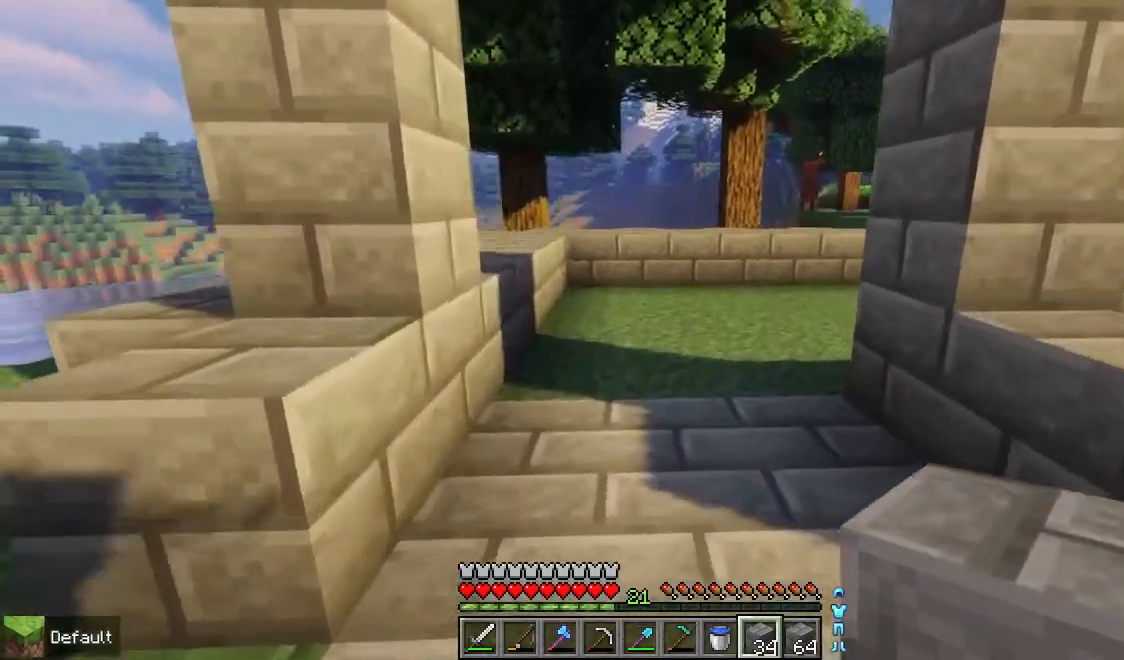
{"keys": [], "mouse": [], "events": []}